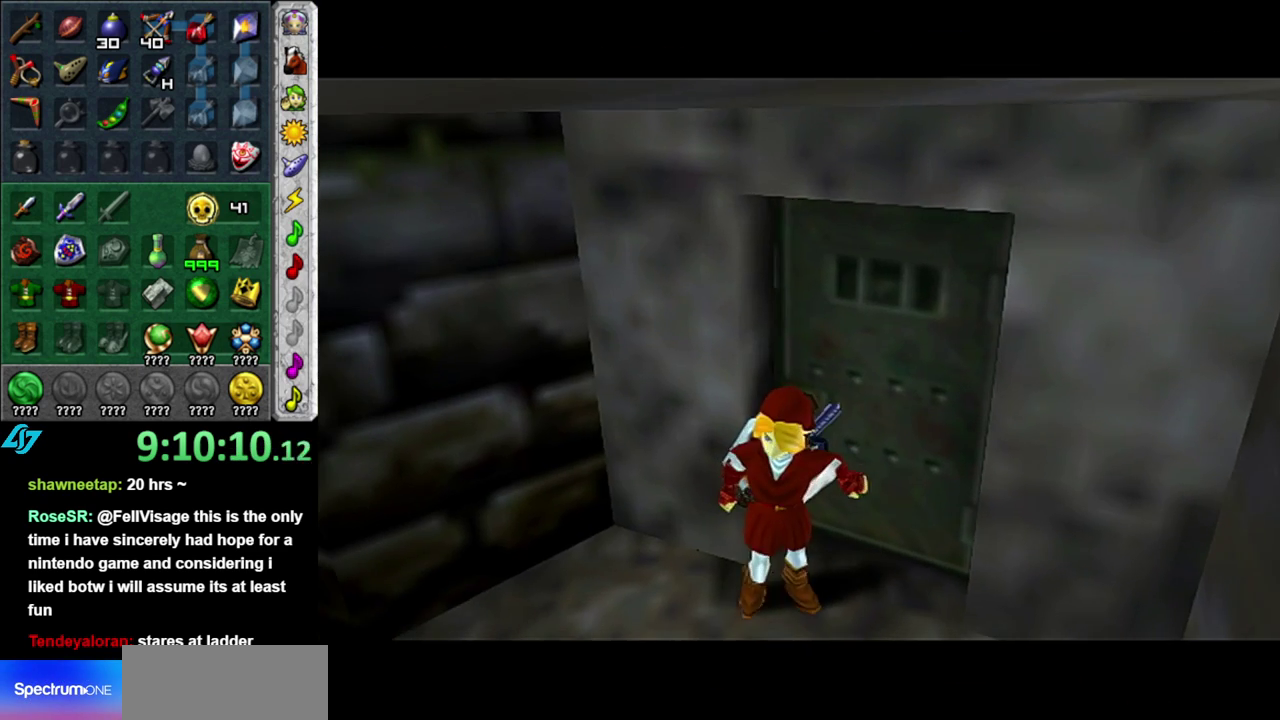
Gameplay with a controller (Nintendo layout); each line is a JSON object with the inputs held at the frame after it. "events" lists button and stick changes between this image and that frame as [ms after this image, input, new state], when the widget could be followed in between. This overlay highlights the sticks when they move; stick clicks (L3 R3) are not distinguishable. Not read: L3 R2 R3 Y.
{"buttons": [], "left_stick": "center", "right_stick": "center", "events": [[17, "left_stick", "center"]]}
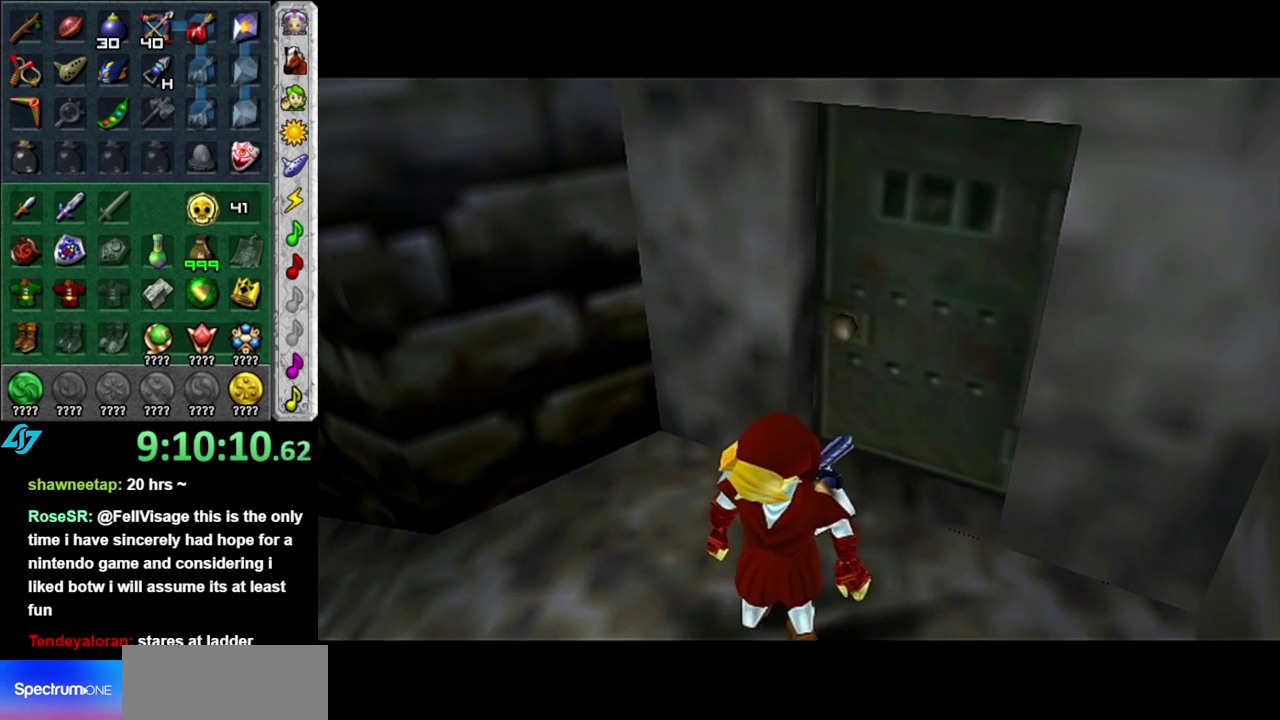
{"buttons": [], "left_stick": "center", "right_stick": "center", "events": []}
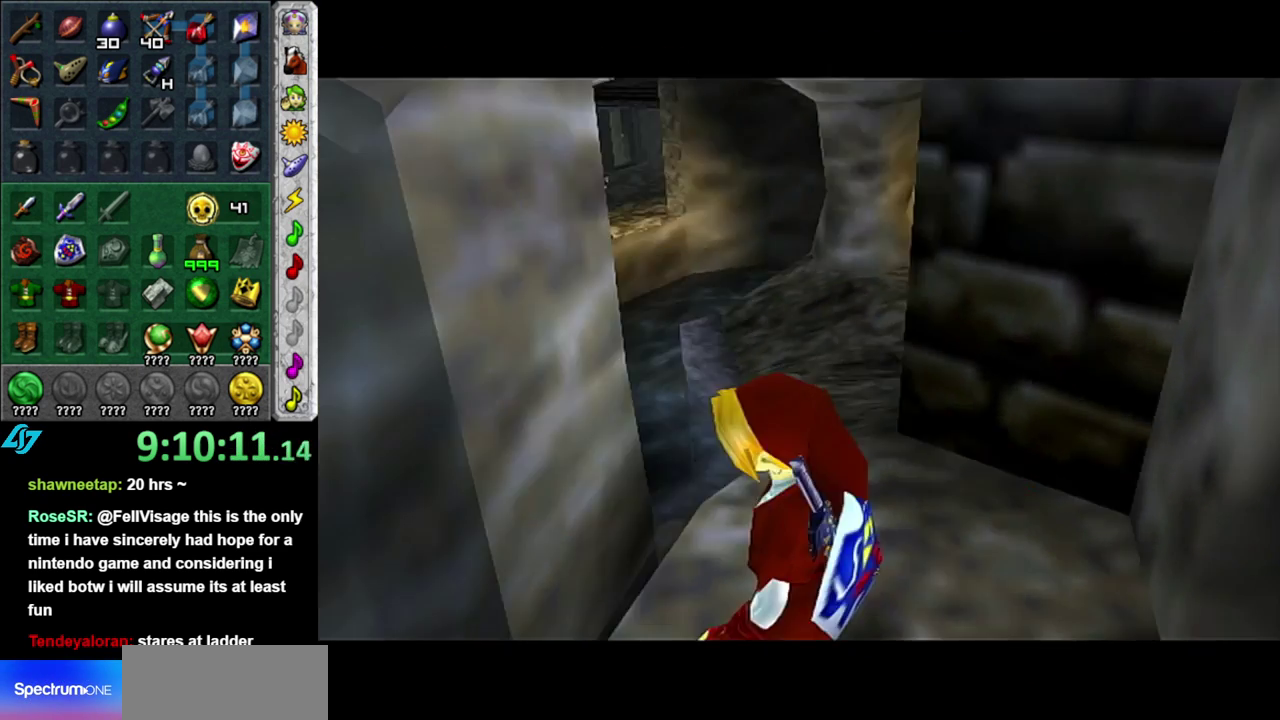
{"buttons": [], "left_stick": "up-right", "right_stick": "center", "events": [[267, "left_stick", "up-right"]]}
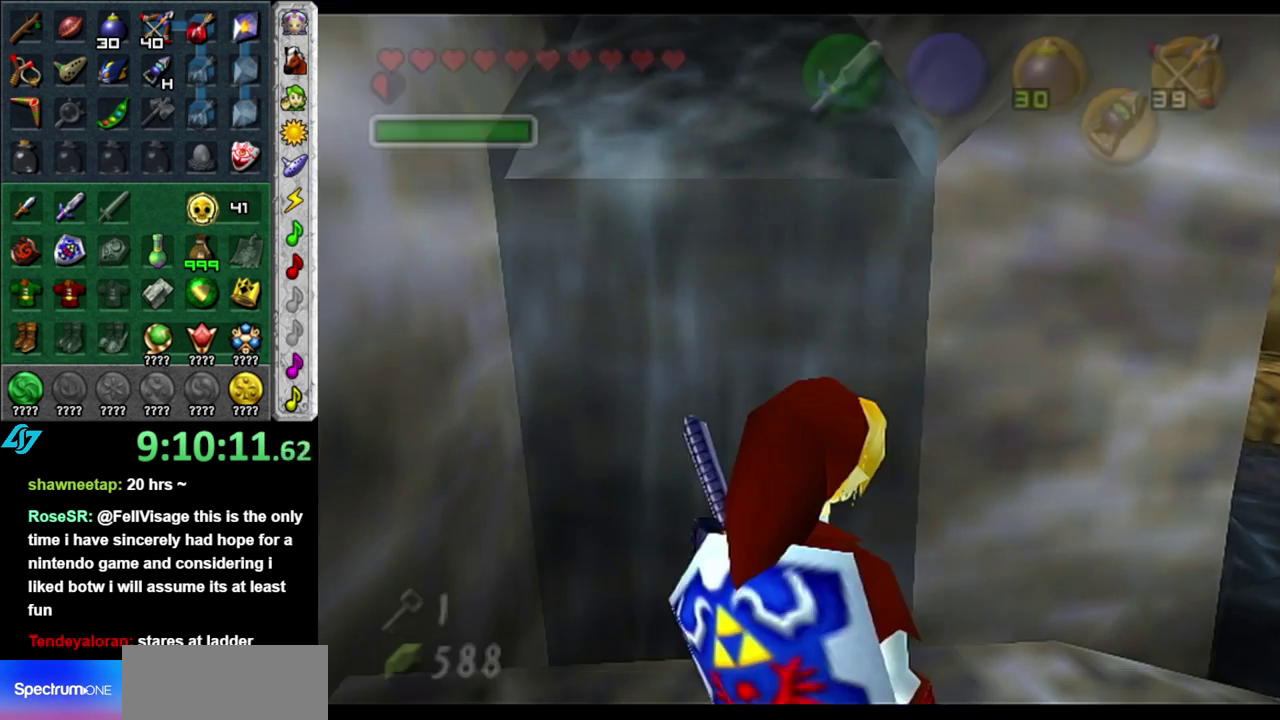
{"buttons": [], "left_stick": "up-right", "right_stick": "center", "events": []}
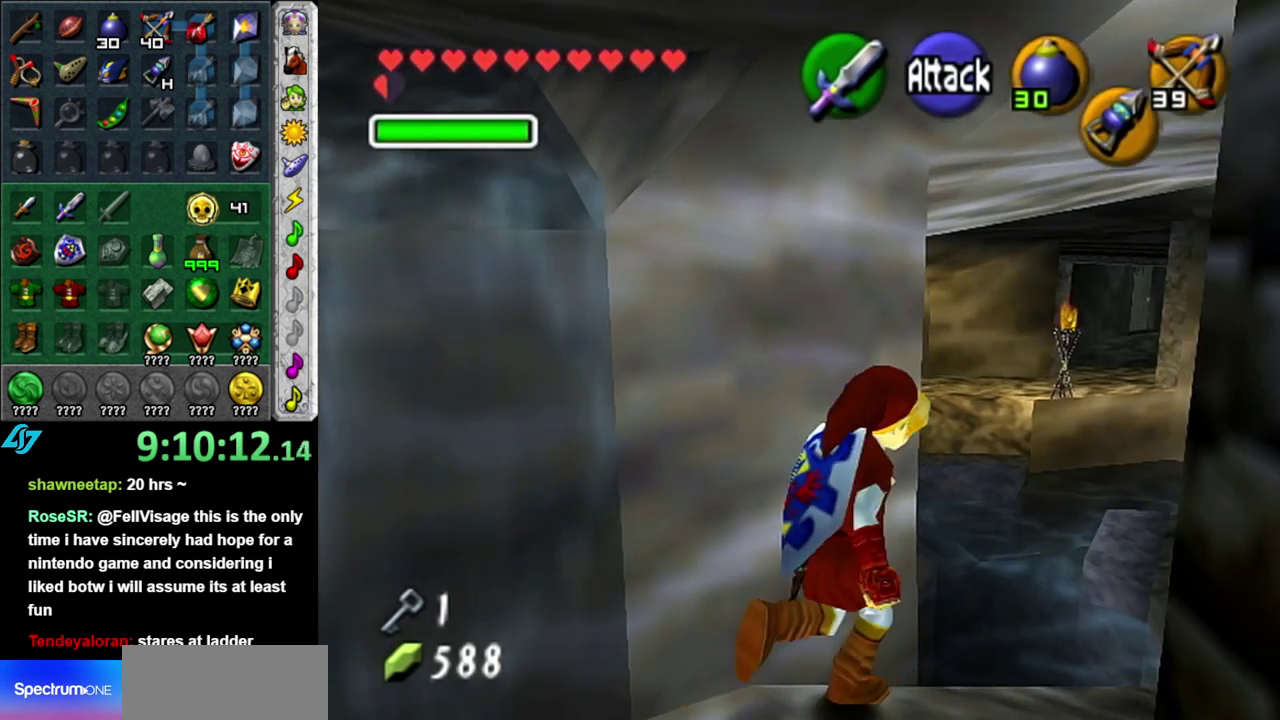
{"buttons": [], "left_stick": "up", "right_stick": "center", "events": [[200, "left_stick", "up"]]}
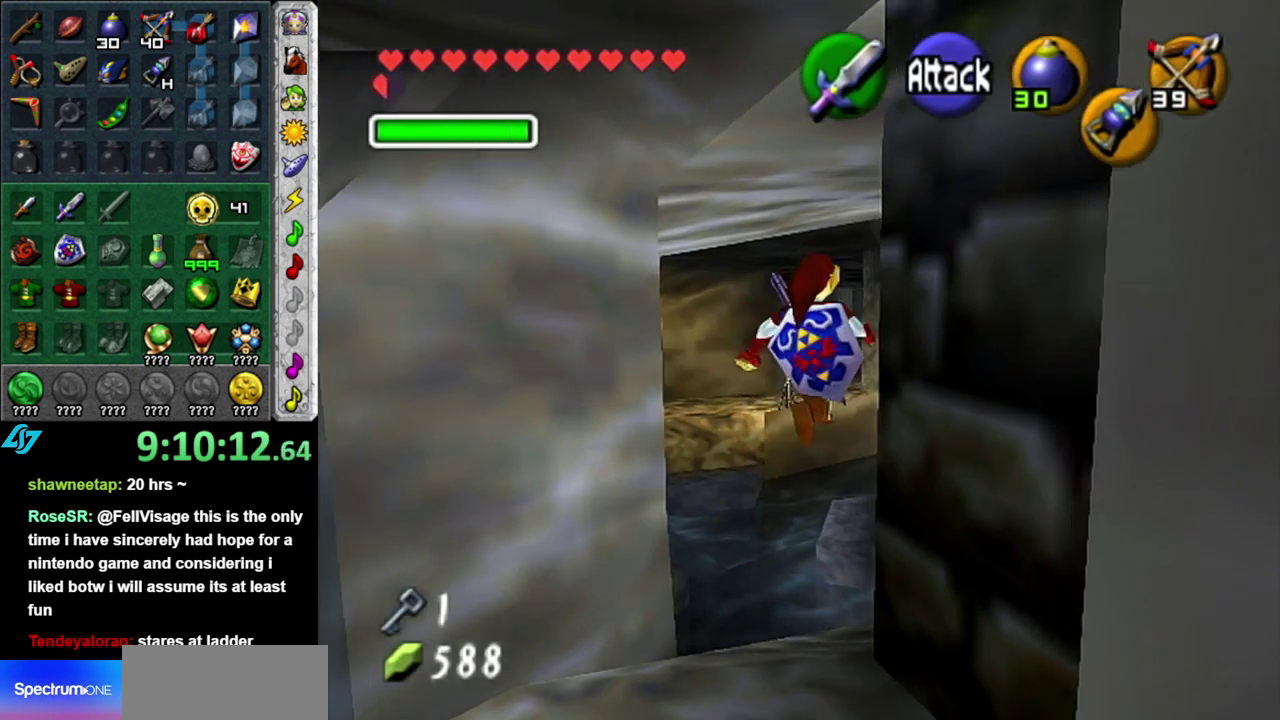
{"buttons": [], "left_stick": "up", "right_stick": "center", "events": []}
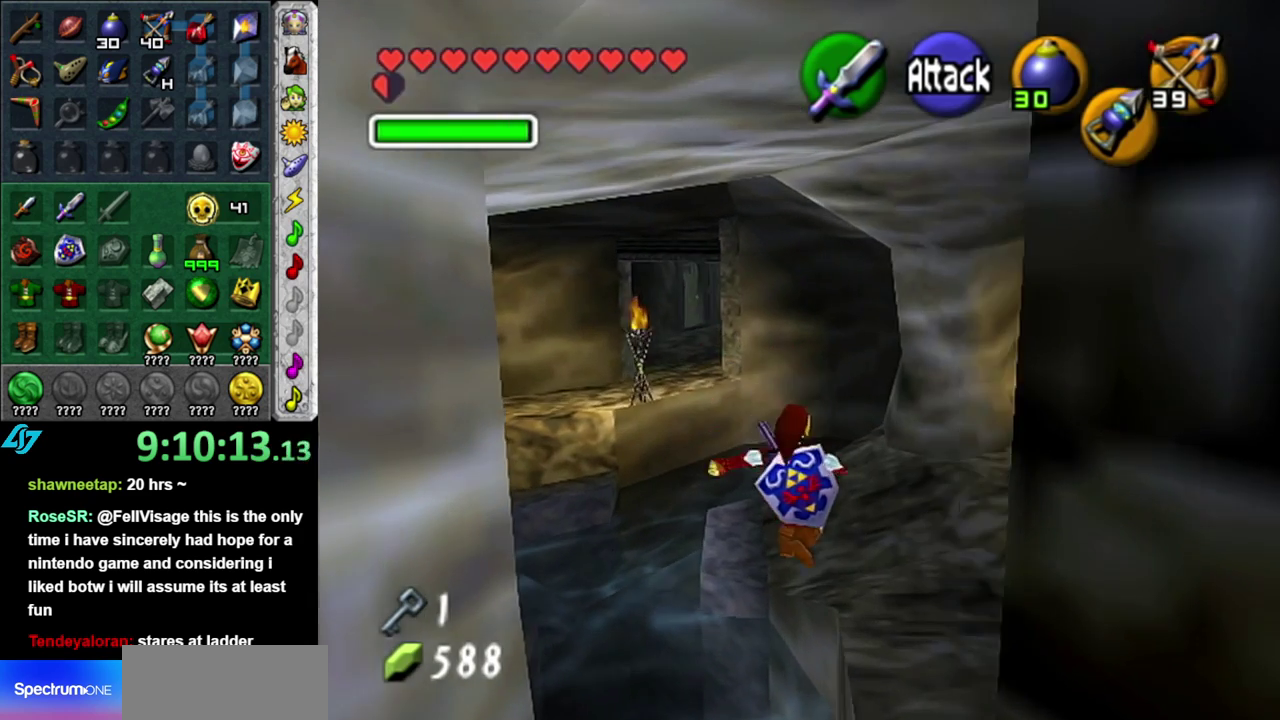
{"buttons": [], "left_stick": "up", "right_stick": "center", "events": []}
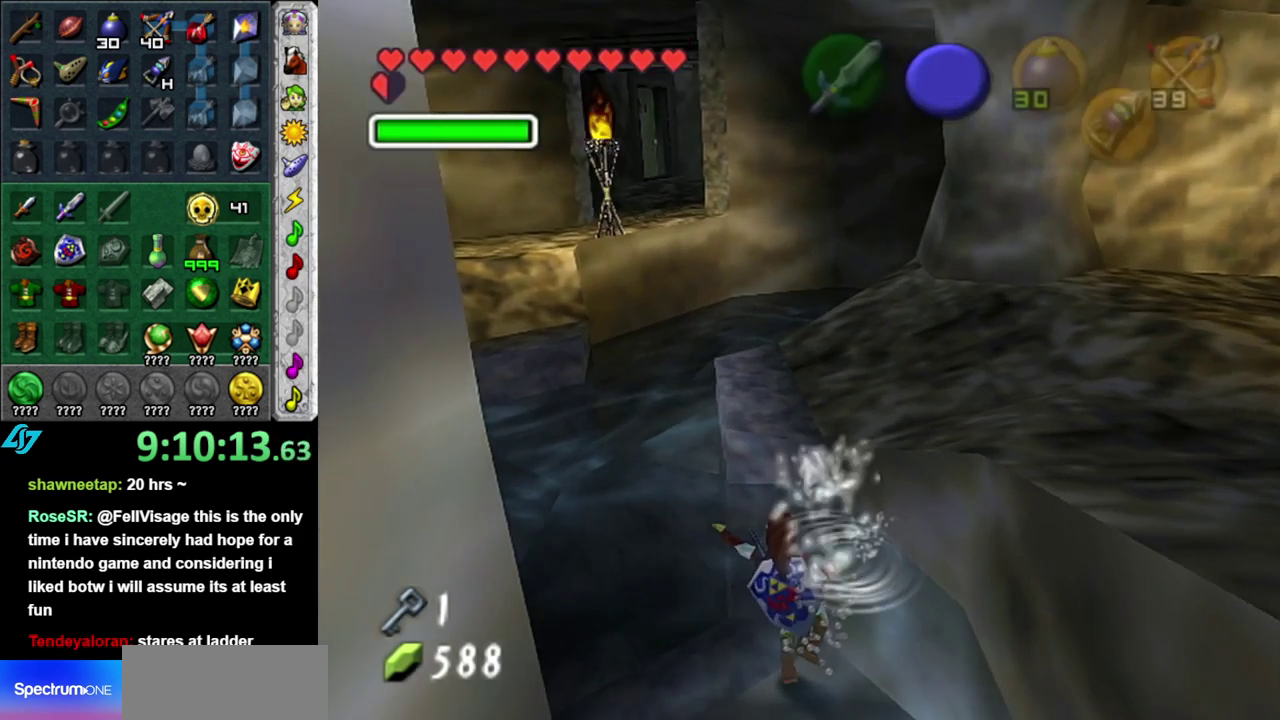
{"buttons": ["START"], "left_stick": "center", "right_stick": "center", "events": [[217, "START", "down"], [333, "START", "up"], [367, "left_stick", "center"], [400, "START", "down"]]}
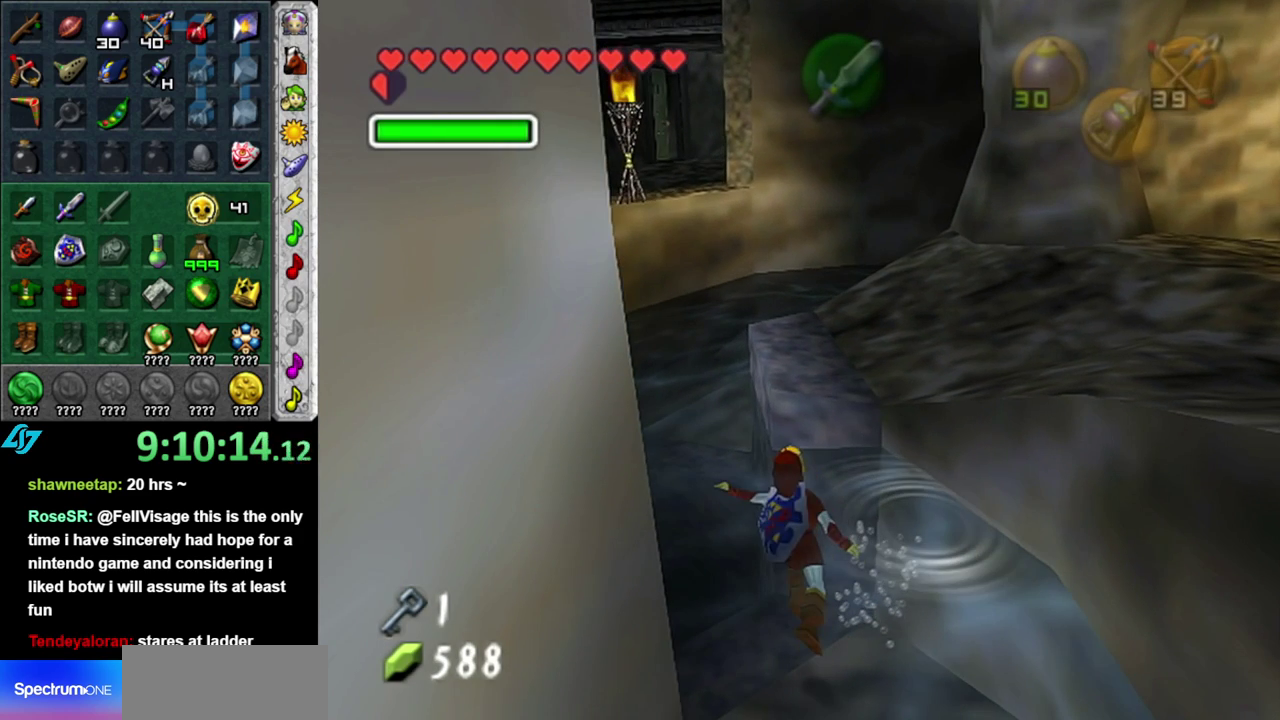
{"buttons": [], "left_stick": "center", "right_stick": "center", "events": [[50, "START", "up"]]}
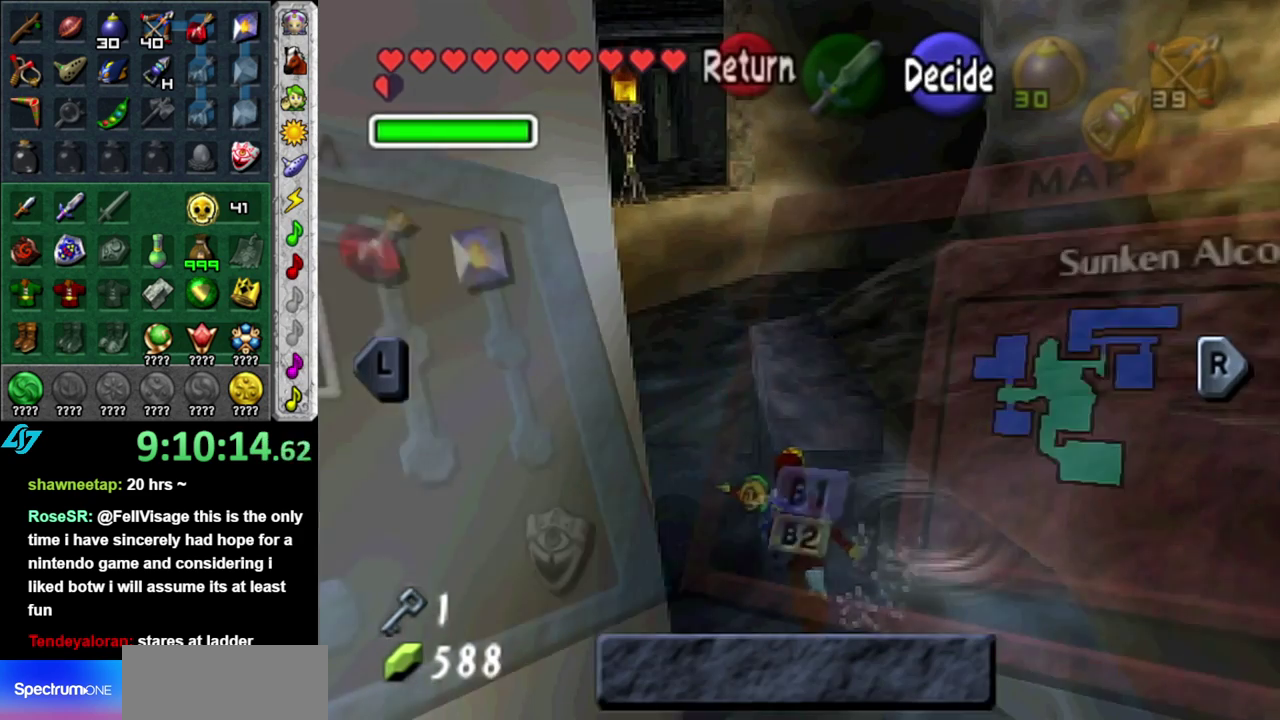
{"buttons": [], "left_stick": "center", "right_stick": "center", "events": [[300, "R1", "down"], [400, "R1", "up"]]}
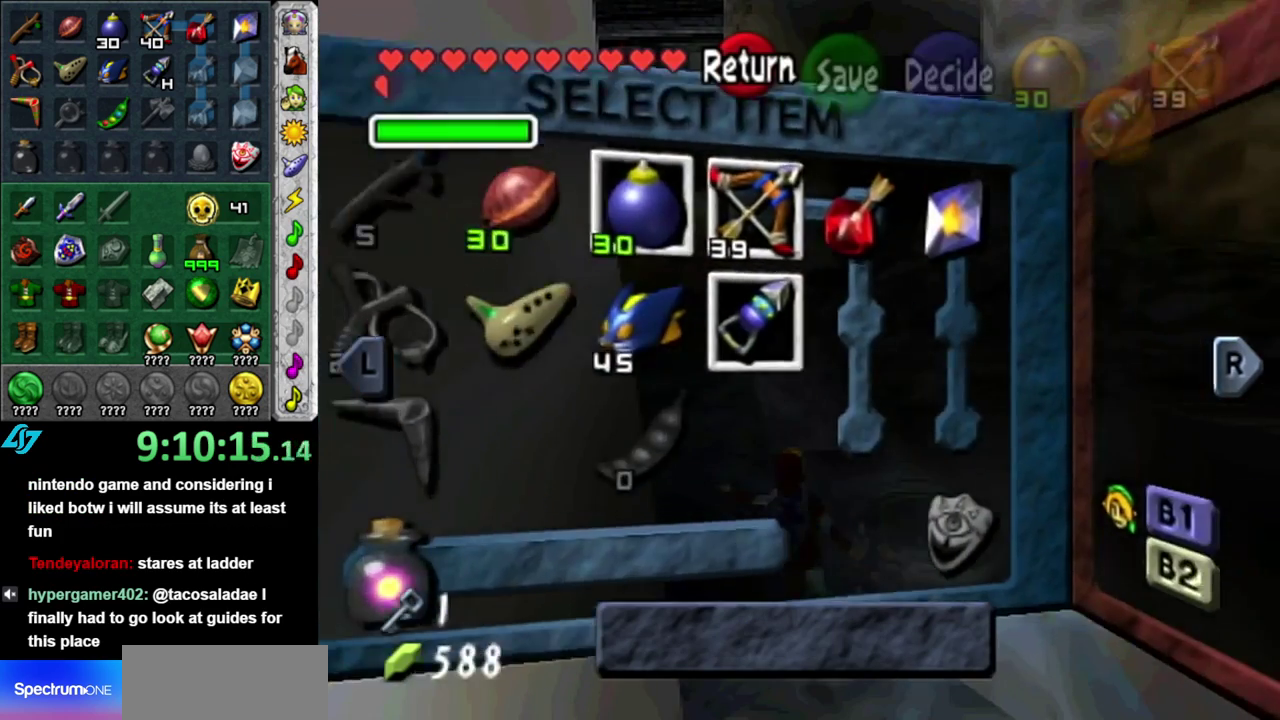
{"buttons": [], "left_stick": "right", "right_stick": "center", "events": [[367, "left_stick", "right"]]}
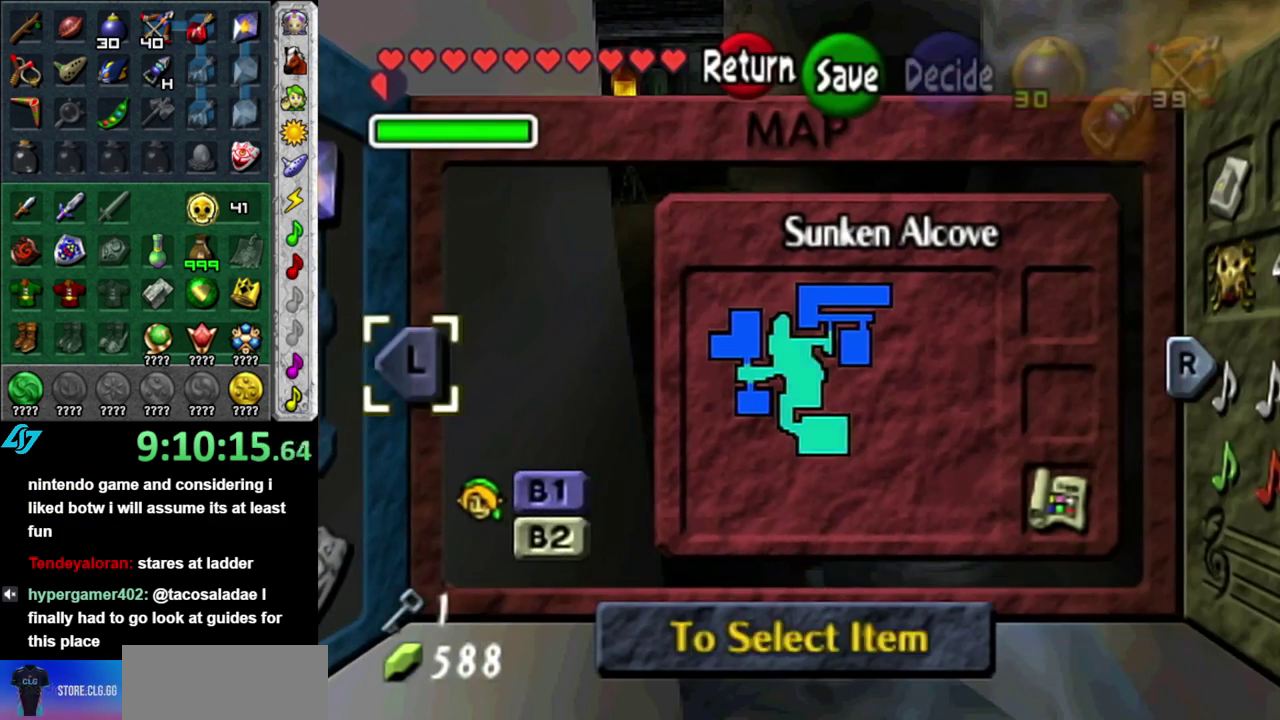
{"buttons": [], "left_stick": "center", "right_stick": "center", "events": [[50, "left_stick", "center"]]}
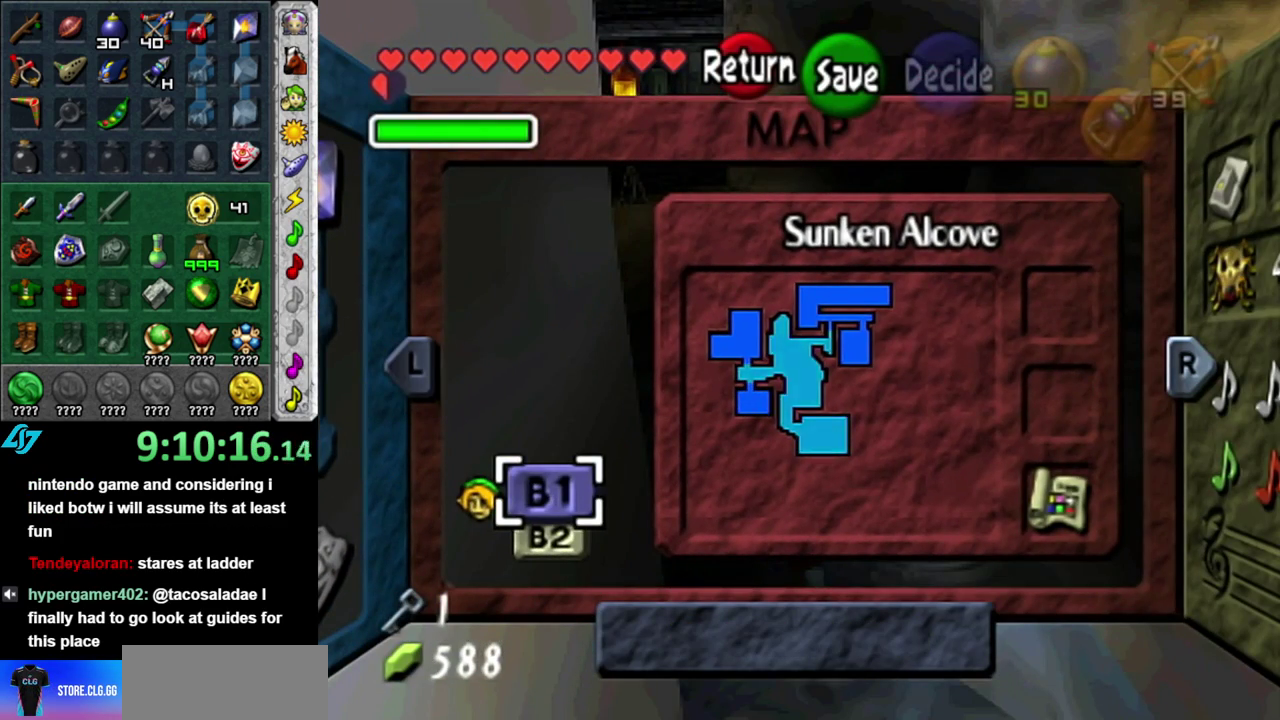
{"buttons": [], "left_stick": "center", "right_stick": "center", "events": [[267, "left_stick", "down"], [467, "left_stick", "center"]]}
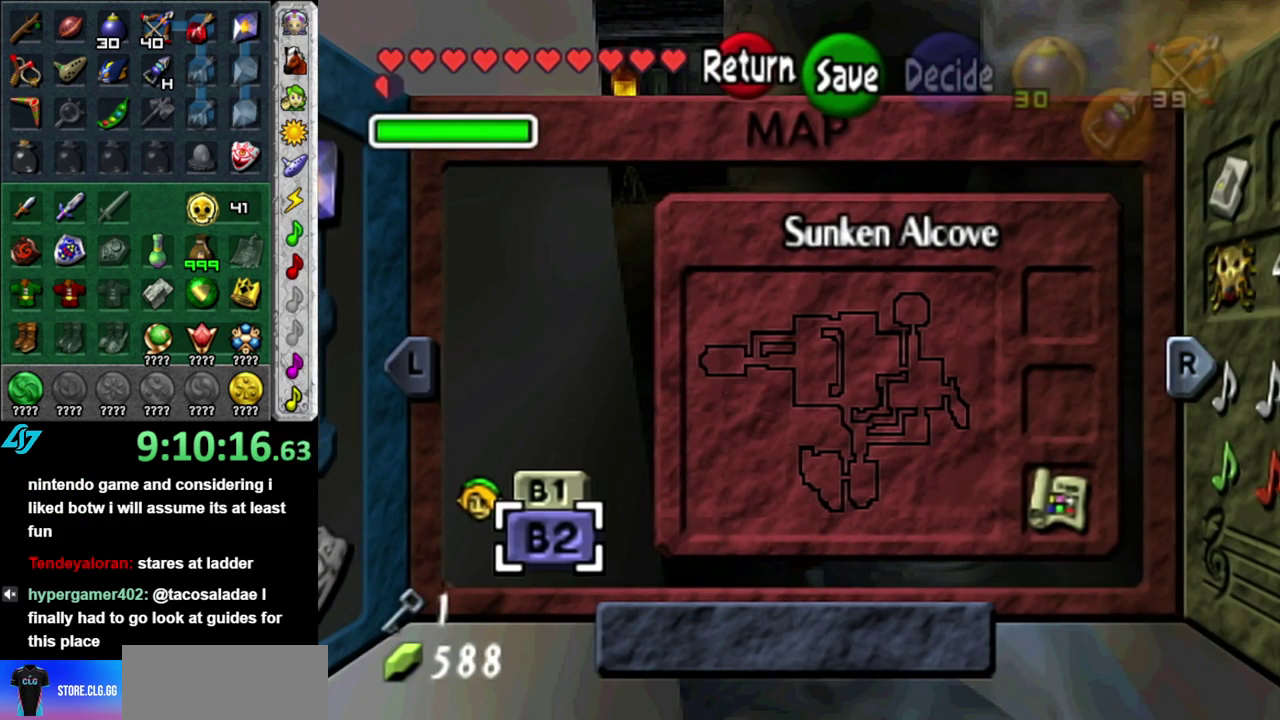
{"buttons": [], "left_stick": "center", "right_stick": "center", "events": []}
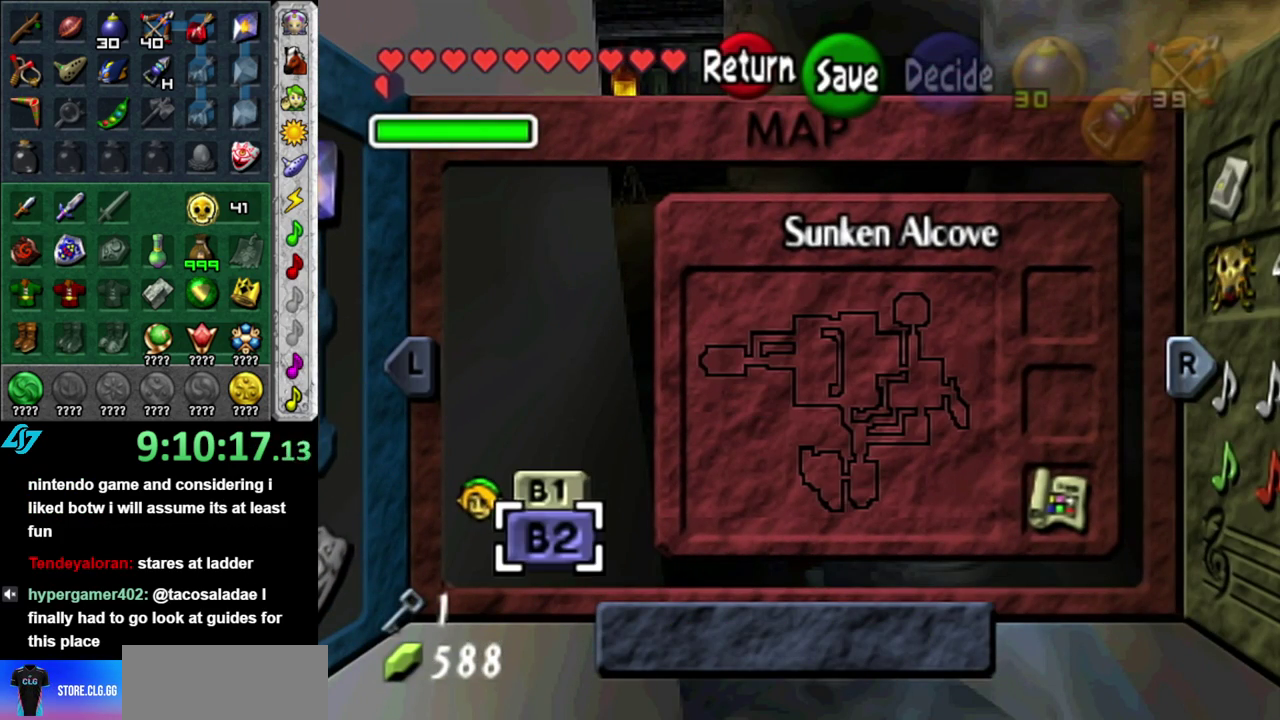
{"buttons": [], "left_stick": "center", "right_stick": "center", "events": [[17, "left_stick", "up"], [217, "left_stick", "center"]]}
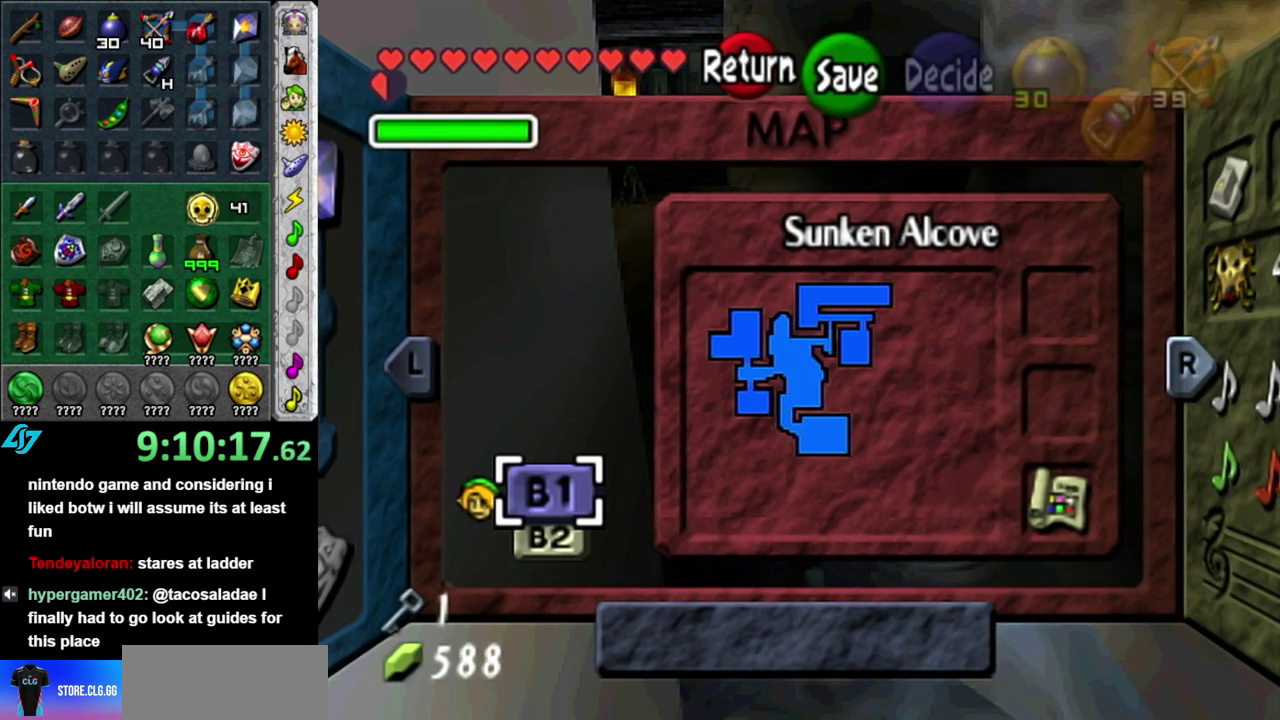
{"buttons": [], "left_stick": "center", "right_stick": "center", "events": [[300, "left_stick", "down"], [450, "left_stick", "center"]]}
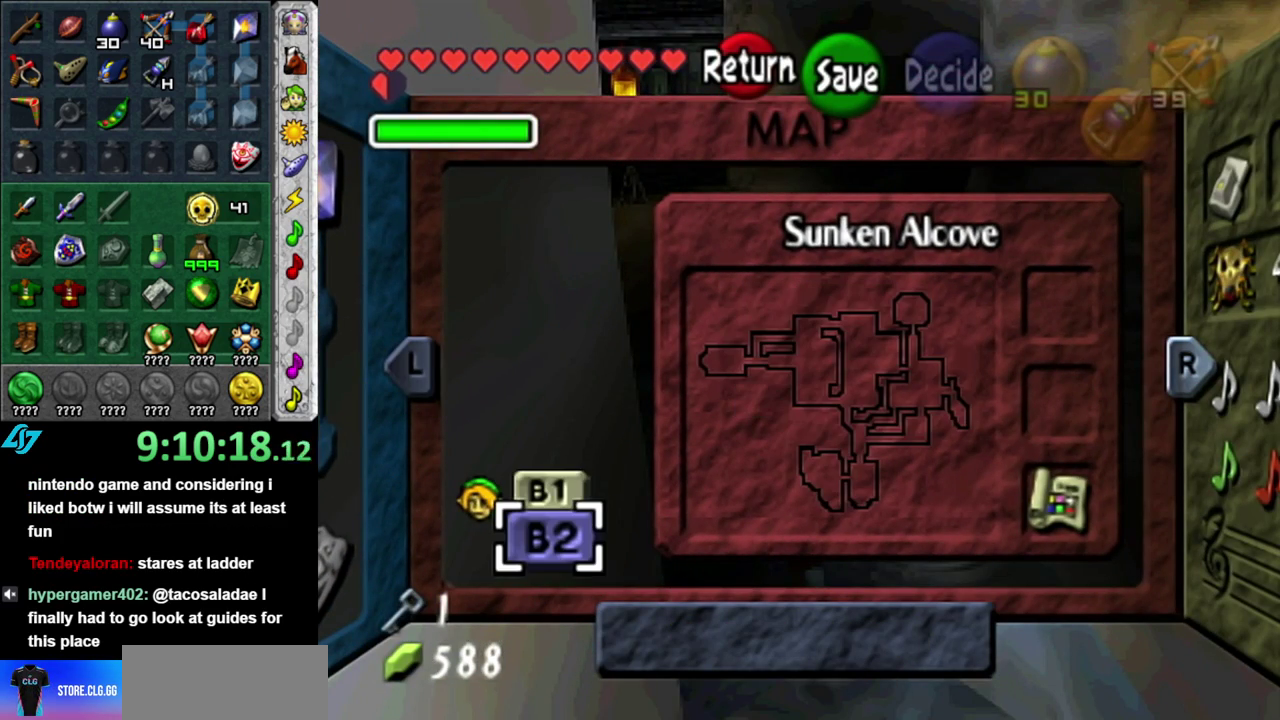
{"buttons": [], "left_stick": "up", "right_stick": "center", "events": [[500, "left_stick", "up"]]}
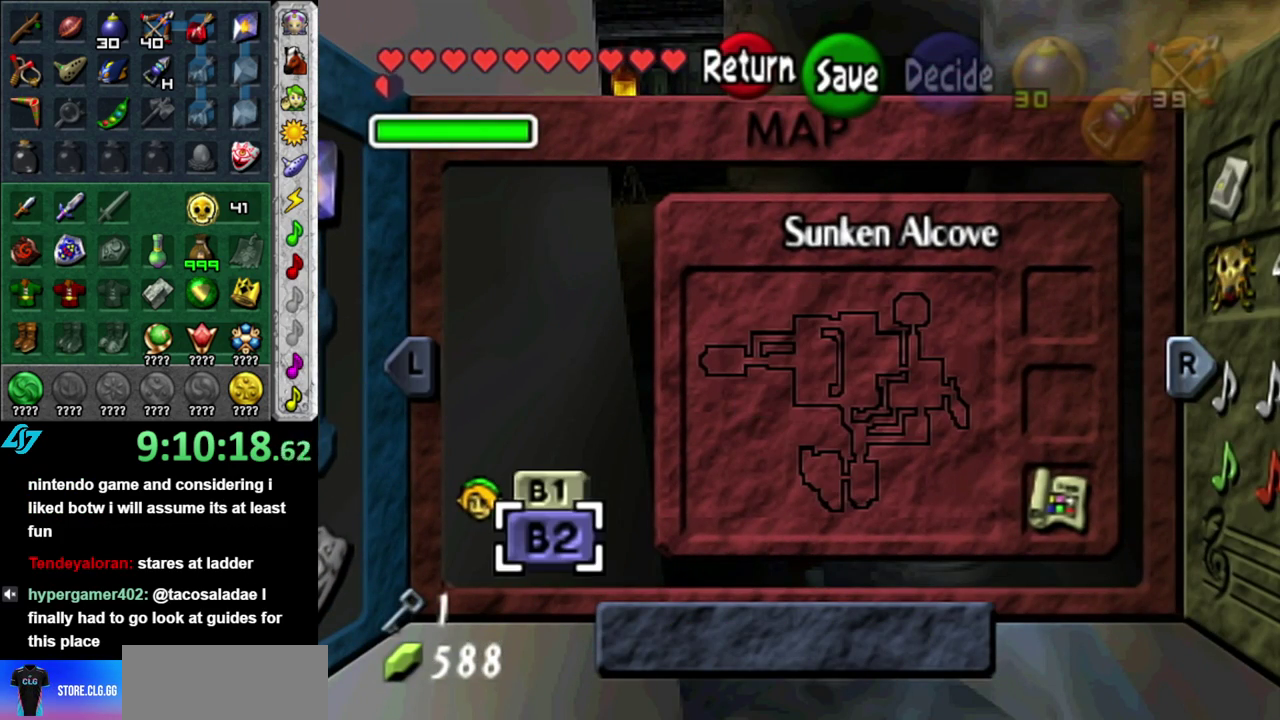
{"buttons": [], "left_stick": "center", "right_stick": "center", "events": [[233, "left_stick", "center"]]}
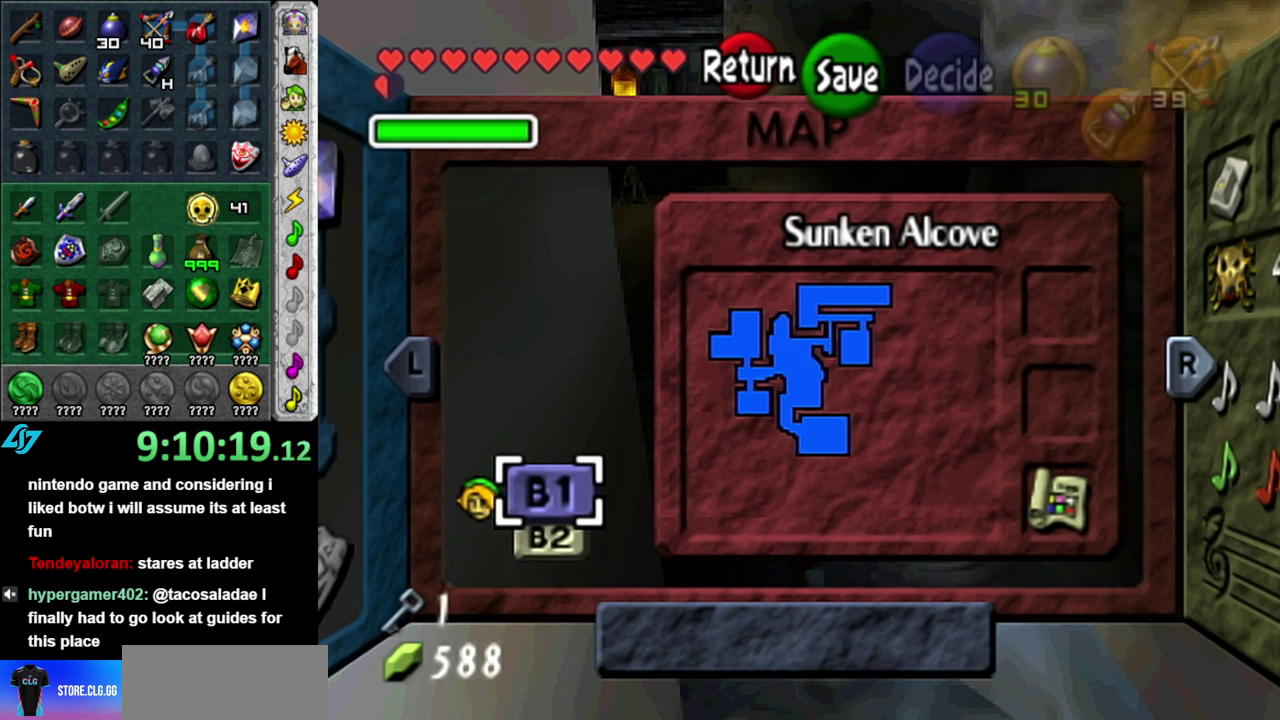
{"buttons": [], "left_stick": "center", "right_stick": "center", "events": [[267, "left_stick", "down"], [483, "left_stick", "center"]]}
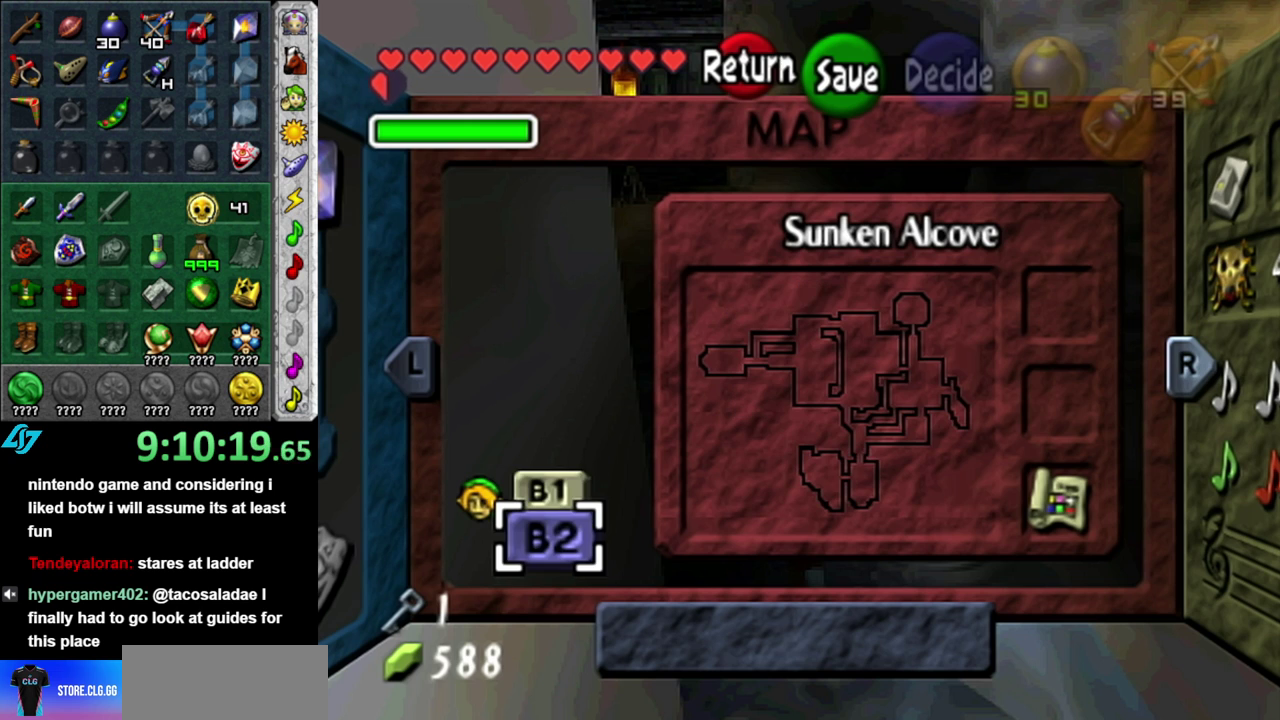
{"buttons": [], "left_stick": "up", "right_stick": "center", "events": [[483, "left_stick", "up"]]}
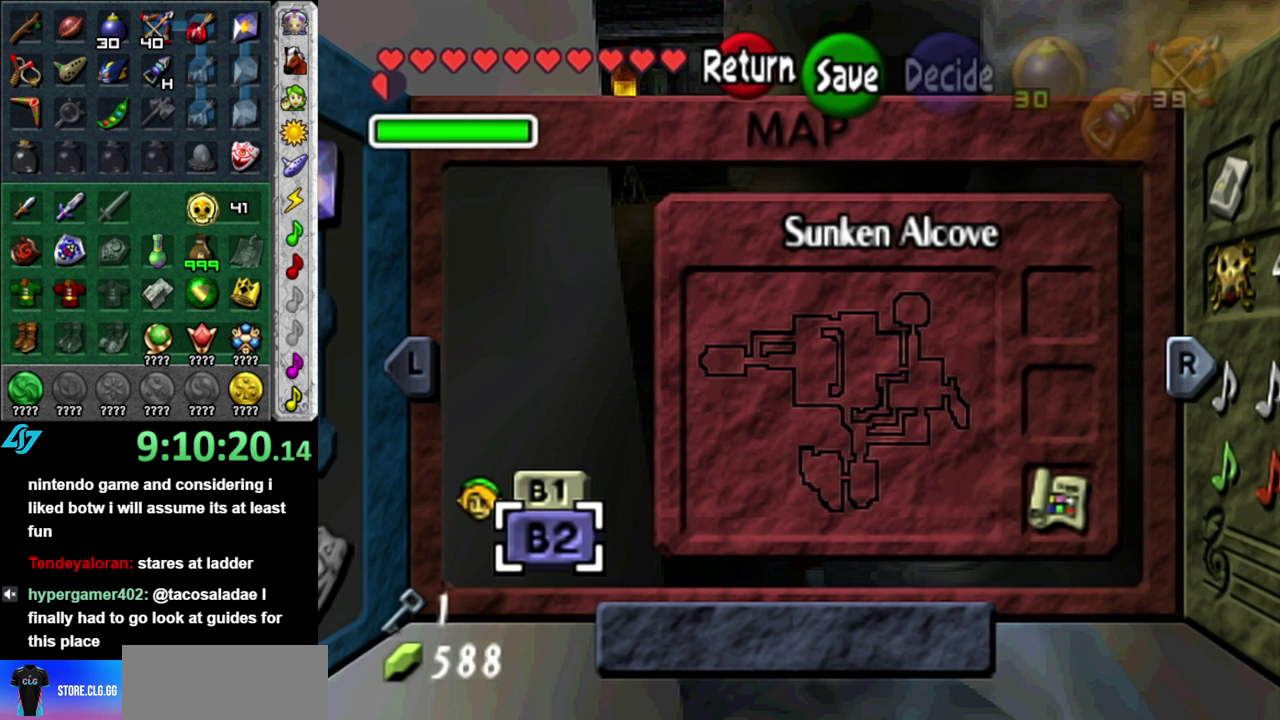
{"buttons": [], "left_stick": "center", "right_stick": "center", "events": [[200, "left_stick", "center"]]}
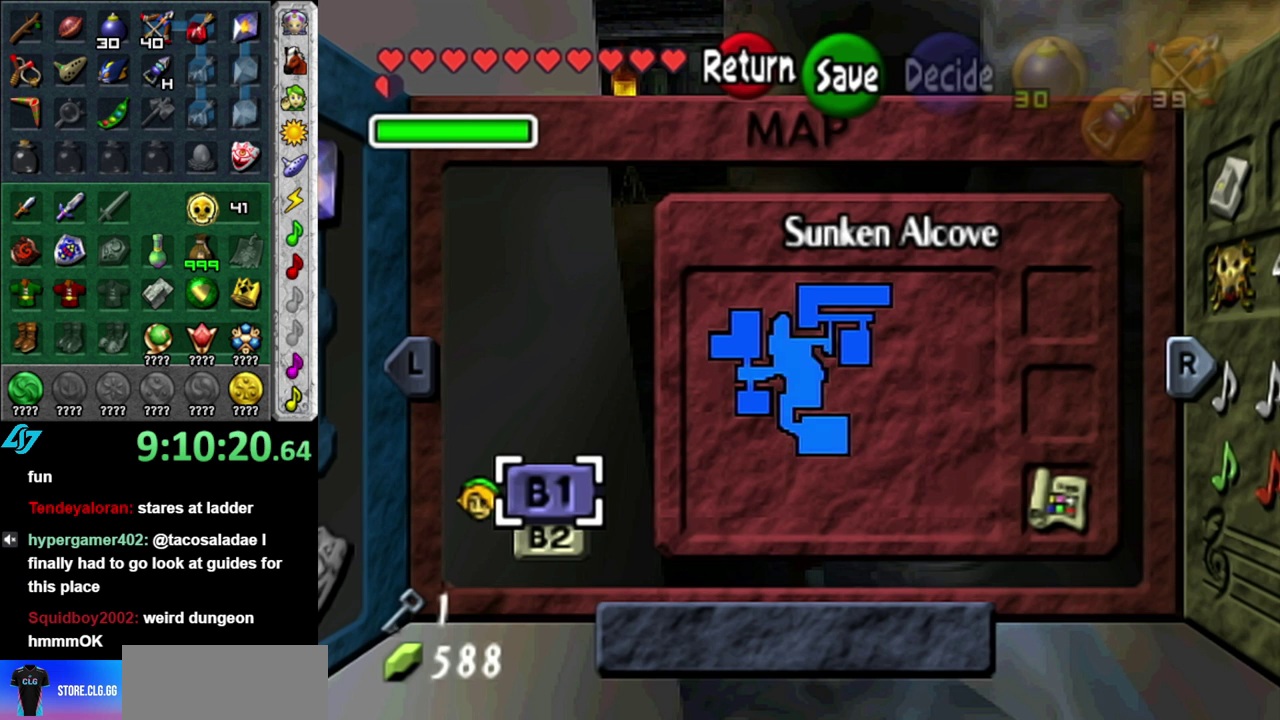
{"buttons": [], "left_stick": "center", "right_stick": "center", "events": [[50, "left_stick", "down"], [267, "left_stick", "center"]]}
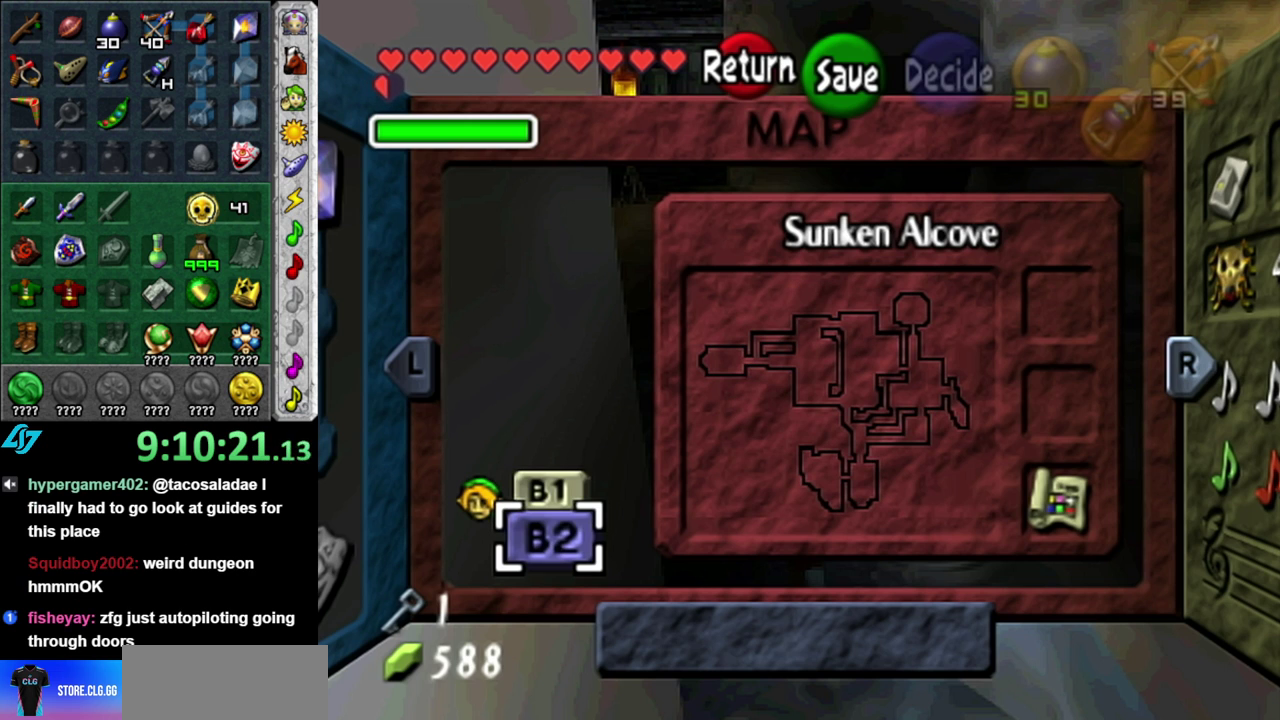
{"buttons": [], "left_stick": "center", "right_stick": "center", "events": []}
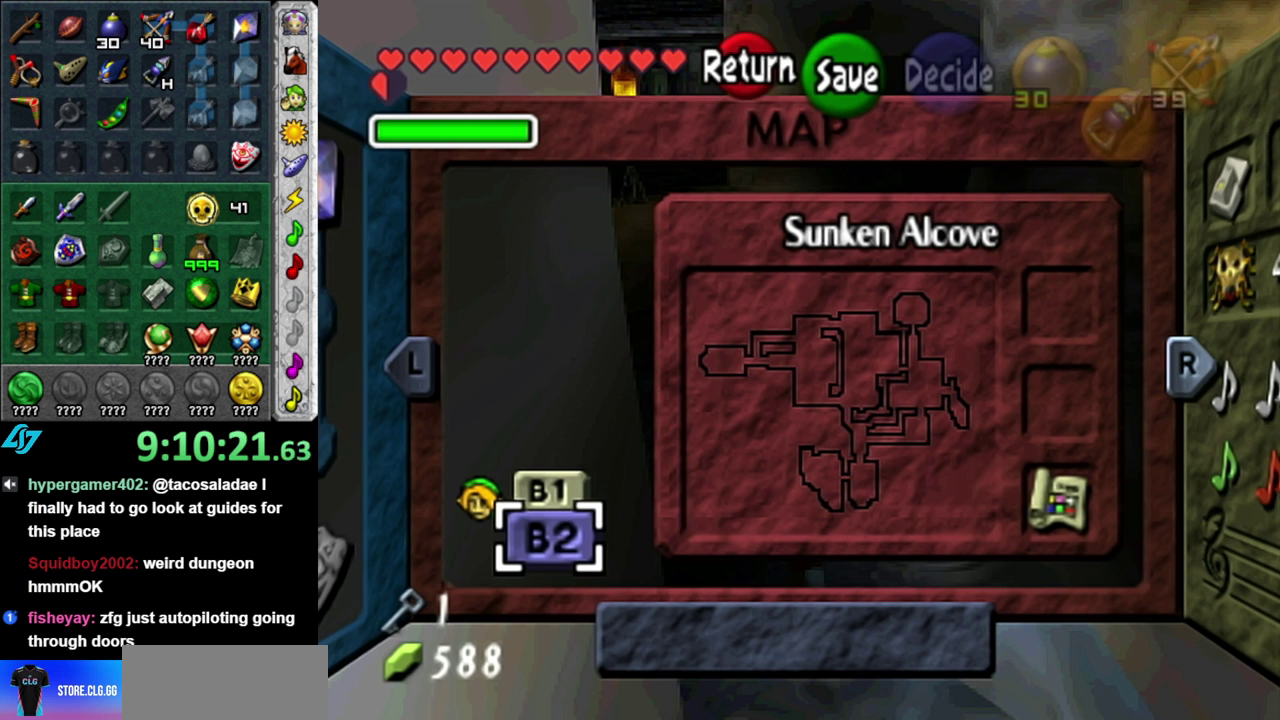
{"buttons": [], "left_stick": "center", "right_stick": "center", "events": []}
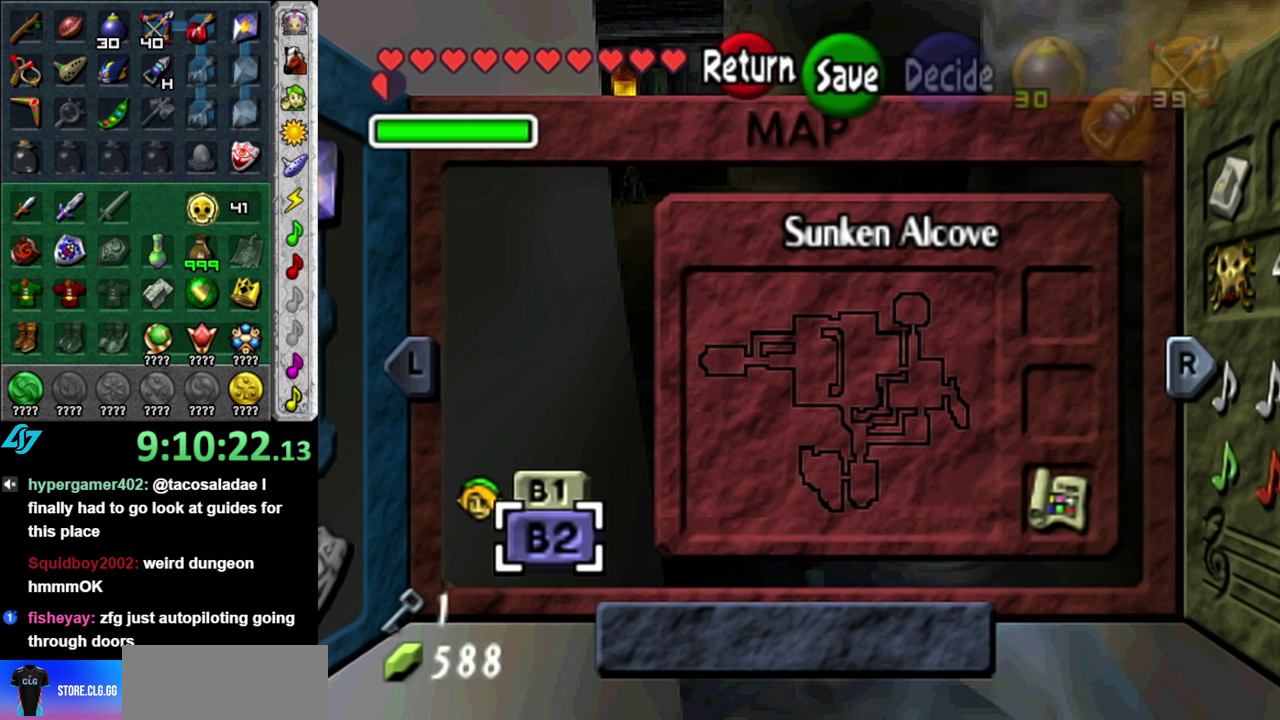
{"buttons": [], "left_stick": "center", "right_stick": "center", "events": [[200, "left_stick", "up"], [433, "left_stick", "center"]]}
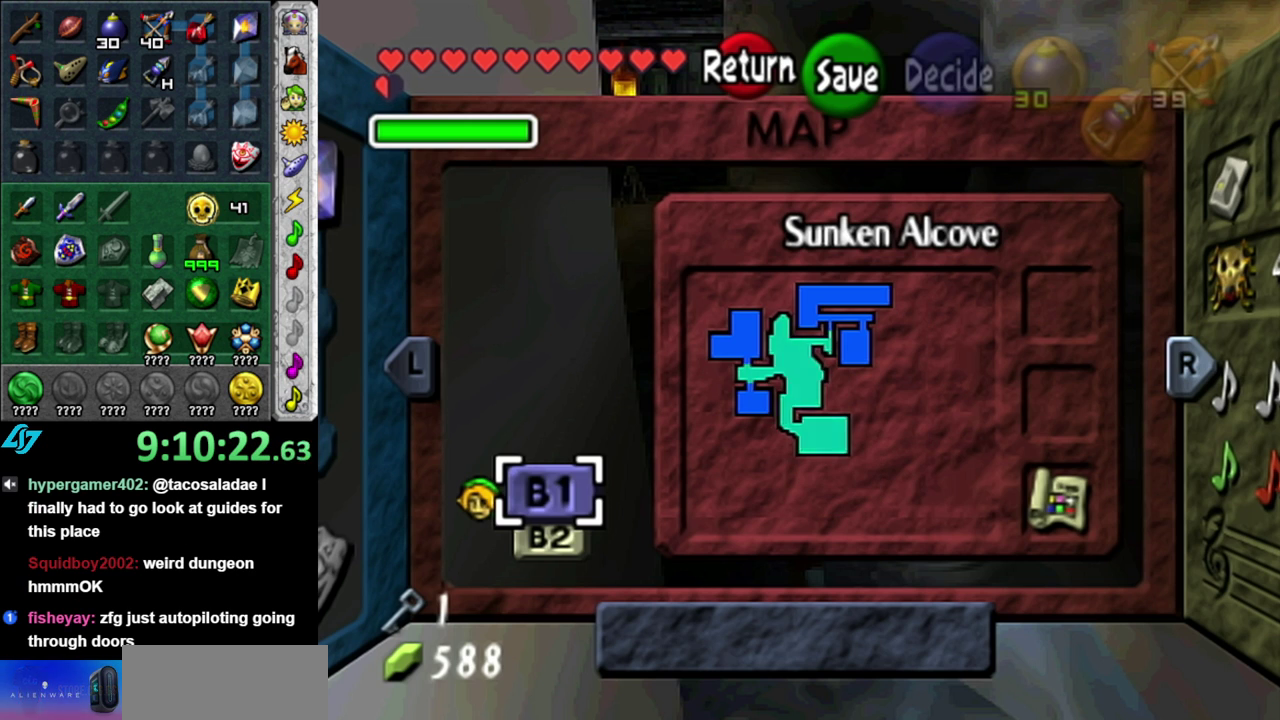
{"buttons": [], "left_stick": "center", "right_stick": "center", "events": []}
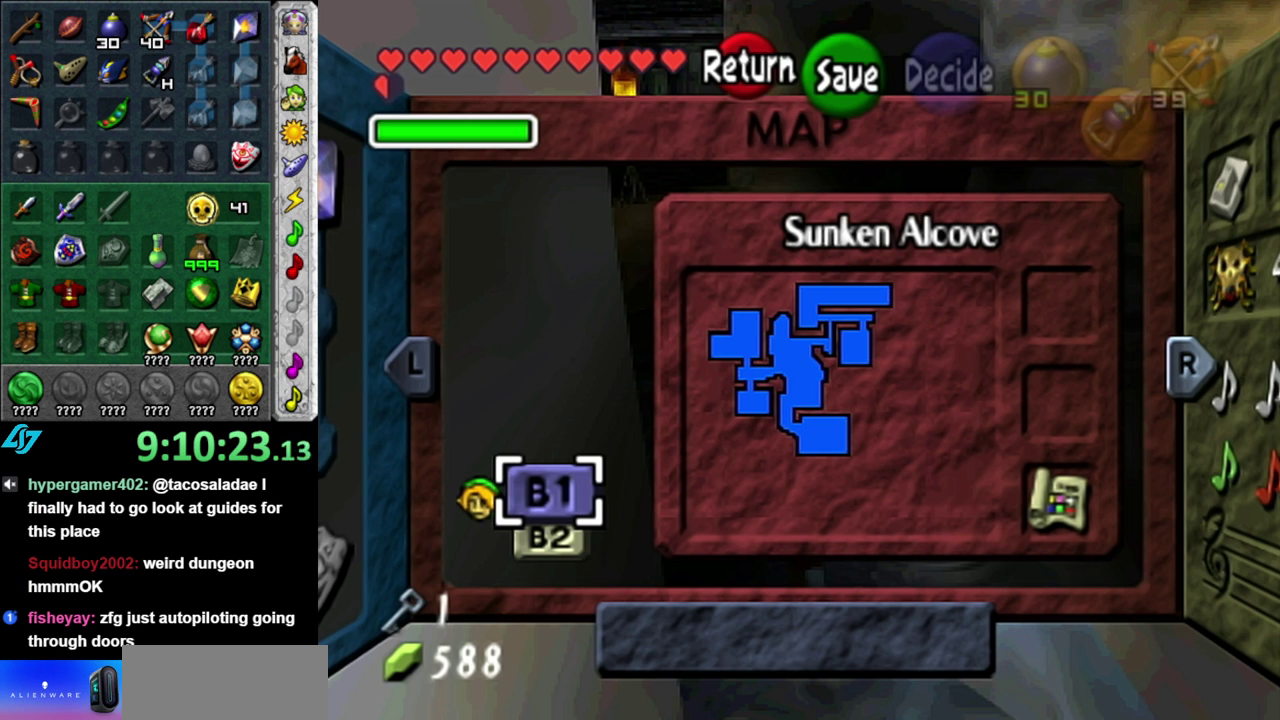
{"buttons": [], "left_stick": "center", "right_stick": "center", "events": [[267, "START", "down"], [467, "START", "up"]]}
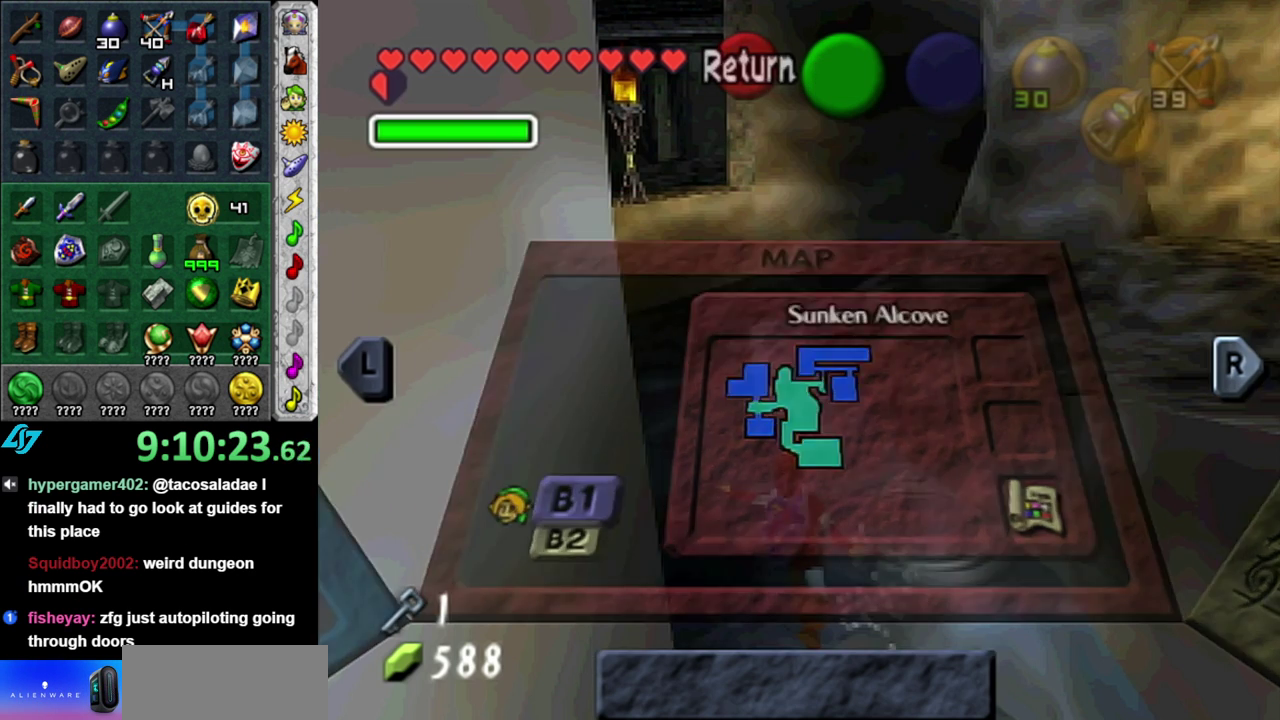
{"buttons": [], "left_stick": "up", "right_stick": "center", "events": [[117, "left_stick", "up"]]}
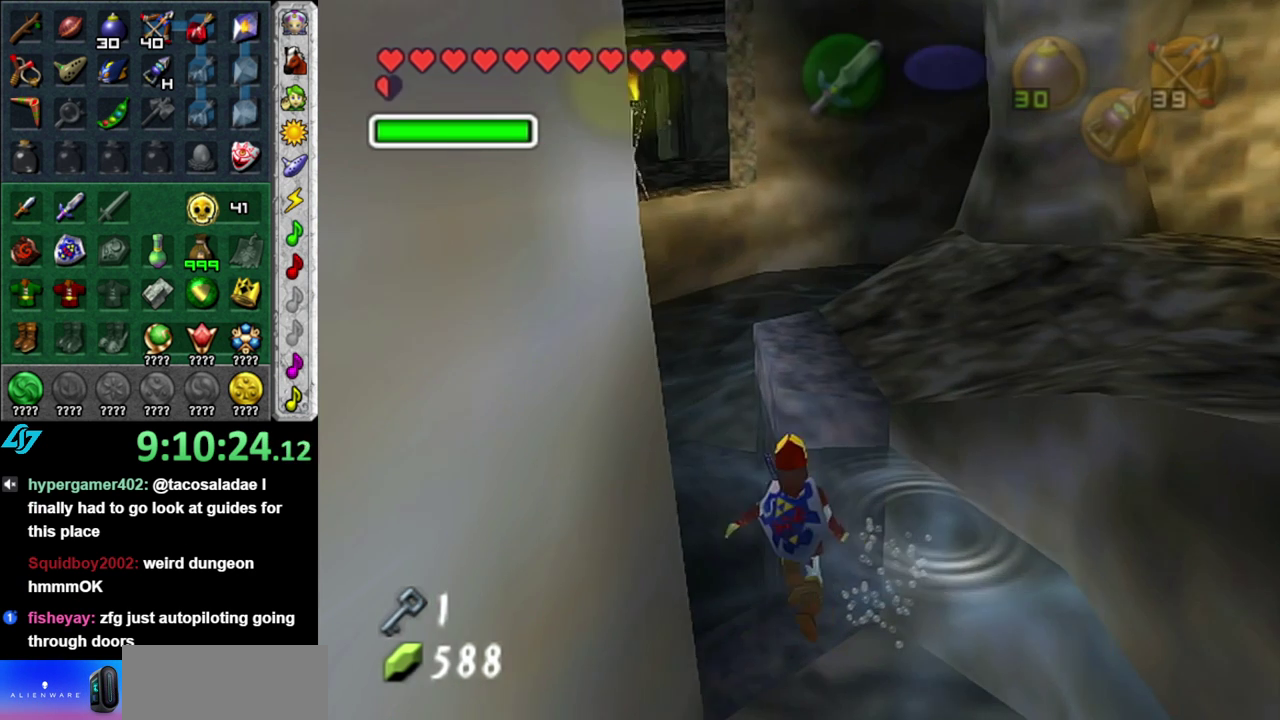
{"buttons": [], "left_stick": "up-right", "right_stick": "center", "events": [[483, "left_stick", "up-right"]]}
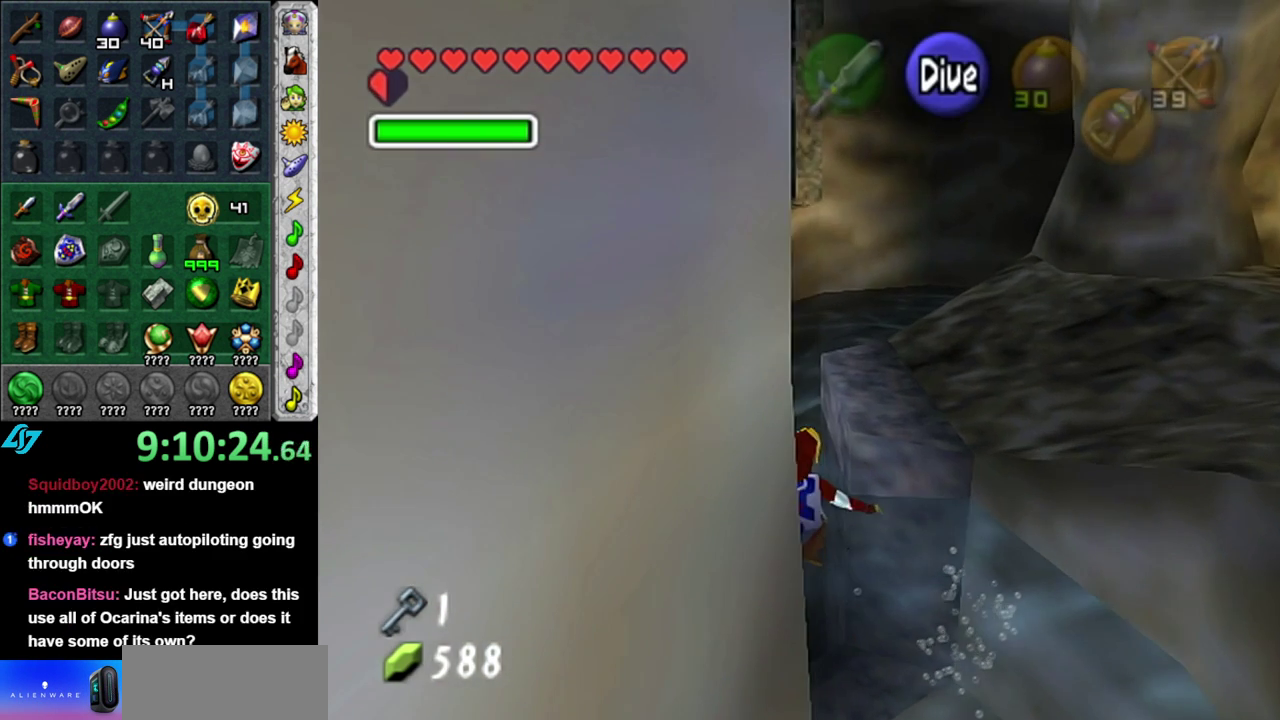
{"buttons": [], "left_stick": "right", "right_stick": "center", "events": [[117, "left_stick", "right"]]}